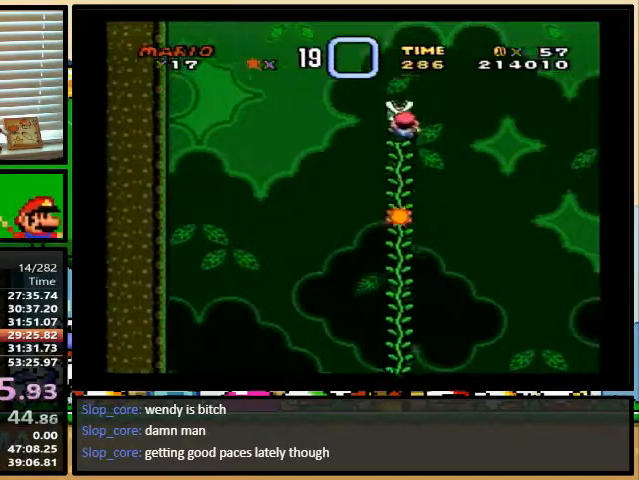
Gameplay with a controller (Nintendo layout); each line is a JSON object with the inputs held at the frame after it. "events" lists button and stick changes between this image and that frame as [ms after this image, input, new state], when the widget could be followed in between. Not read: L1 L3 R1 R3.
{"buttons": ["Y", "DPAD_UP"], "events": [[33, "DPAD_LEFT", "up"]]}
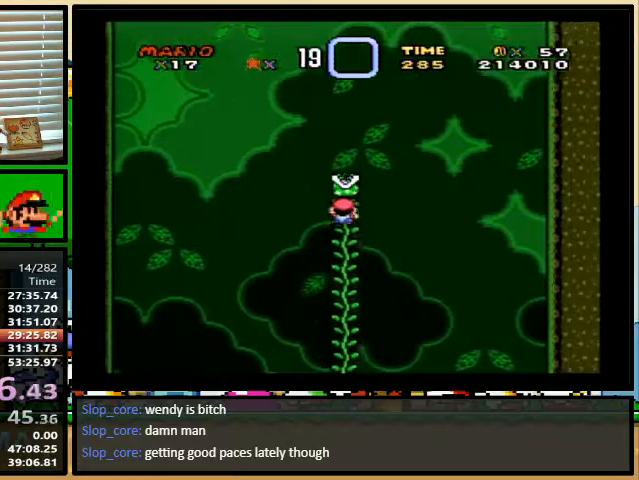
{"buttons": ["Y", "DPAD_UP"], "events": []}
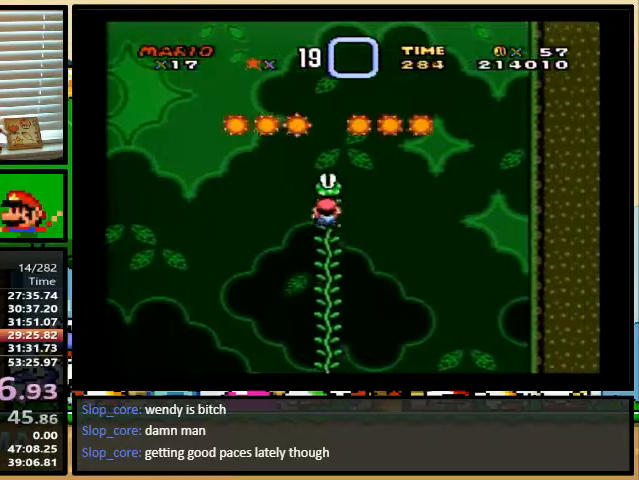
{"buttons": ["Y", "DPAD_UP"], "events": []}
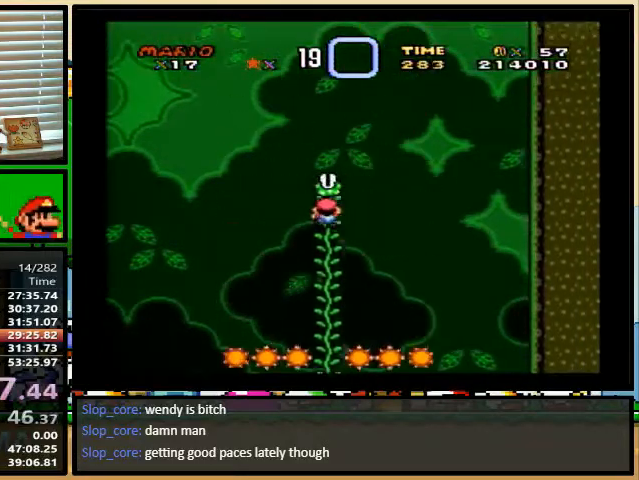
{"buttons": ["Y", "DPAD_UP"], "events": []}
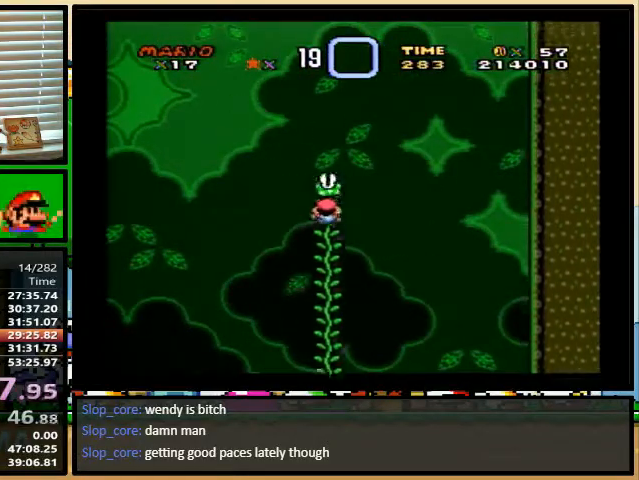
{"buttons": ["B", "Y", "DPAD_LEFT"], "events": [[267, "DPAD_LEFT", "down"], [333, "B", "down"], [367, "DPAD_UP", "up"]]}
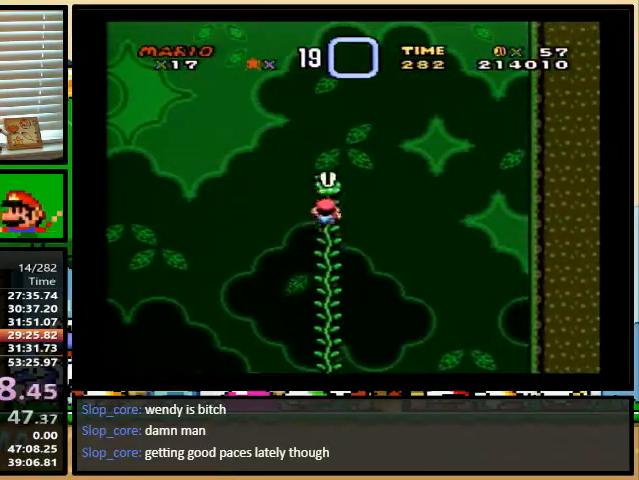
{"buttons": ["B", "Y", "DPAD_UP", "DPAD_RIGHT"], "events": [[233, "DPAD_LEFT", "up"], [233, "DPAD_RIGHT", "down"], [233, "DPAD_UP", "down"]]}
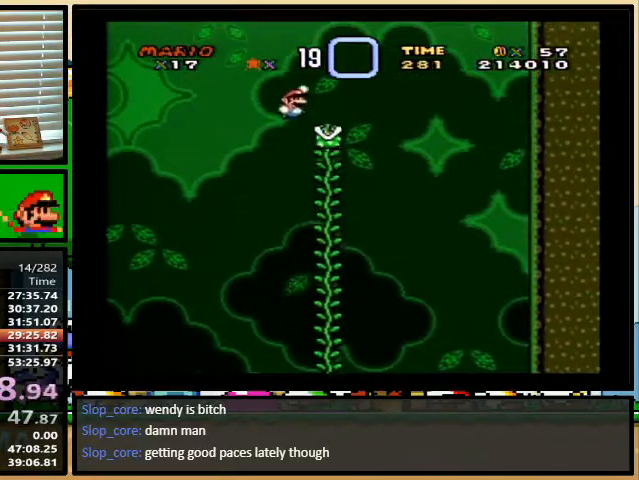
{"buttons": ["Y", "DPAD_UP"], "events": [[67, "DPAD_RIGHT", "up"], [133, "B", "up"]]}
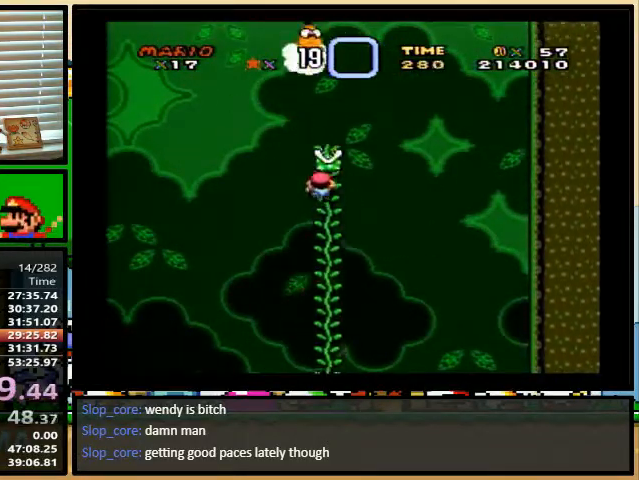
{"buttons": ["B", "Y"], "events": [[200, "B", "down"], [200, "DPAD_UP", "up"]]}
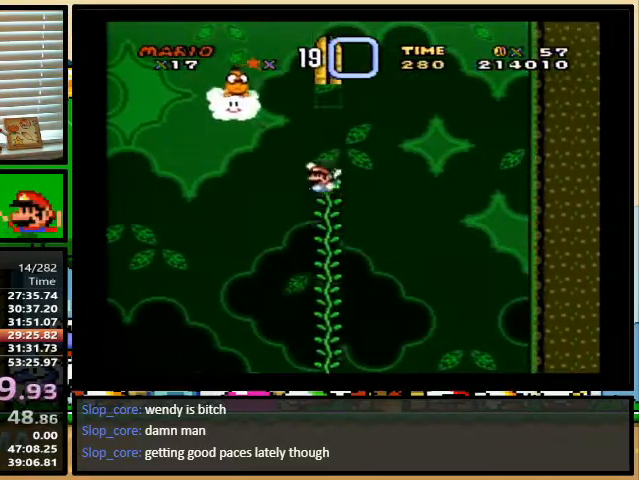
{"buttons": ["Y", "DPAD_RIGHT"], "events": [[167, "DPAD_DOWN", "down"], [233, "B", "up"], [267, "DPAD_RIGHT", "down"], [267, "DPAD_UP", "down"], [300, "DPAD_DOWN", "up"], [367, "DPAD_RIGHT", "up"], [367, "DPAD_UP", "up"], [500, "DPAD_RIGHT", "down"]]}